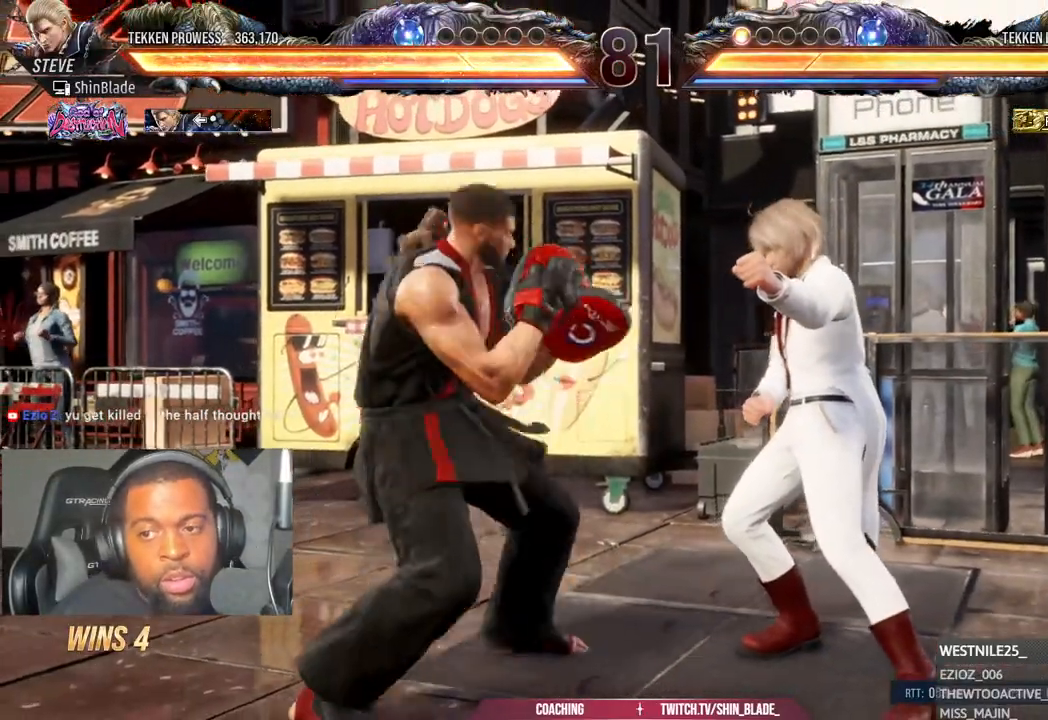
Gameplay with a controller (PlayStation layout); each line is a JSON object with the inputs held at the frame after it. "events" lists button and stick changes between this image and that frame as [ms after this image, input, new state], when the widget could be followed in between.
{"buttons": ["DPAD_DOWN"], "left_stick": "center", "right_stick": "center", "events": [[17, "DPAD_LEFT", "down"], [167, "DPAD_LEFT", "up"], [183, "DPAD_DOWN", "down"], [250, "DPAD_DOWN", "up"], [367, "DPAD_DOWN", "down"]]}
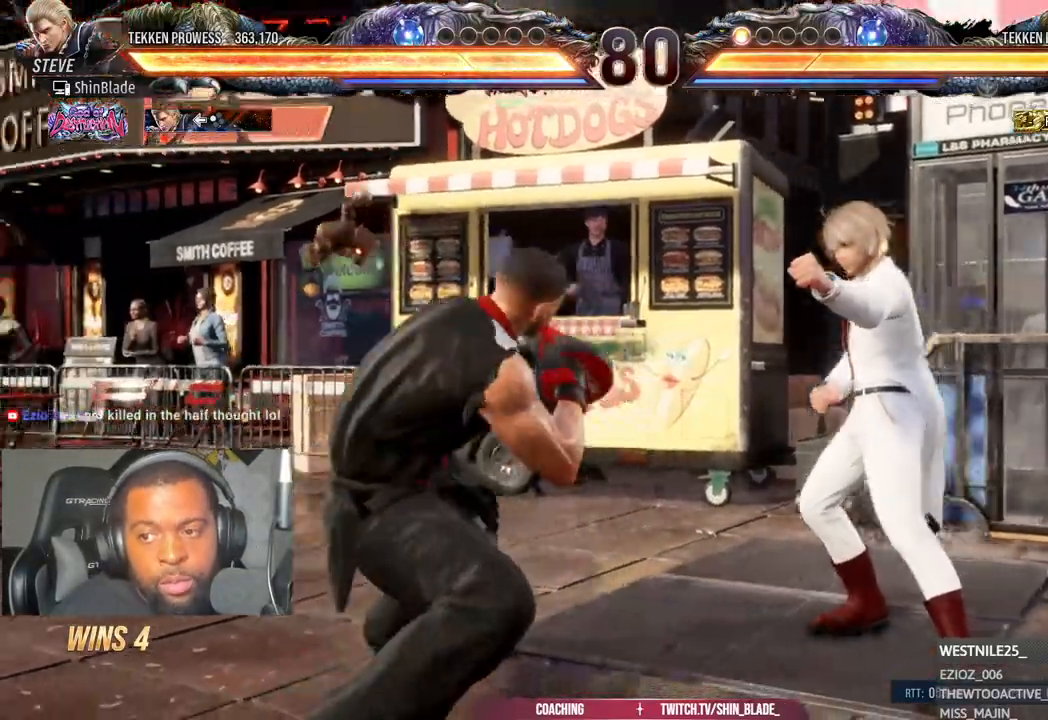
{"buttons": [], "left_stick": "center", "right_stick": "center", "events": [[350, "DPAD_DOWN", "up"]]}
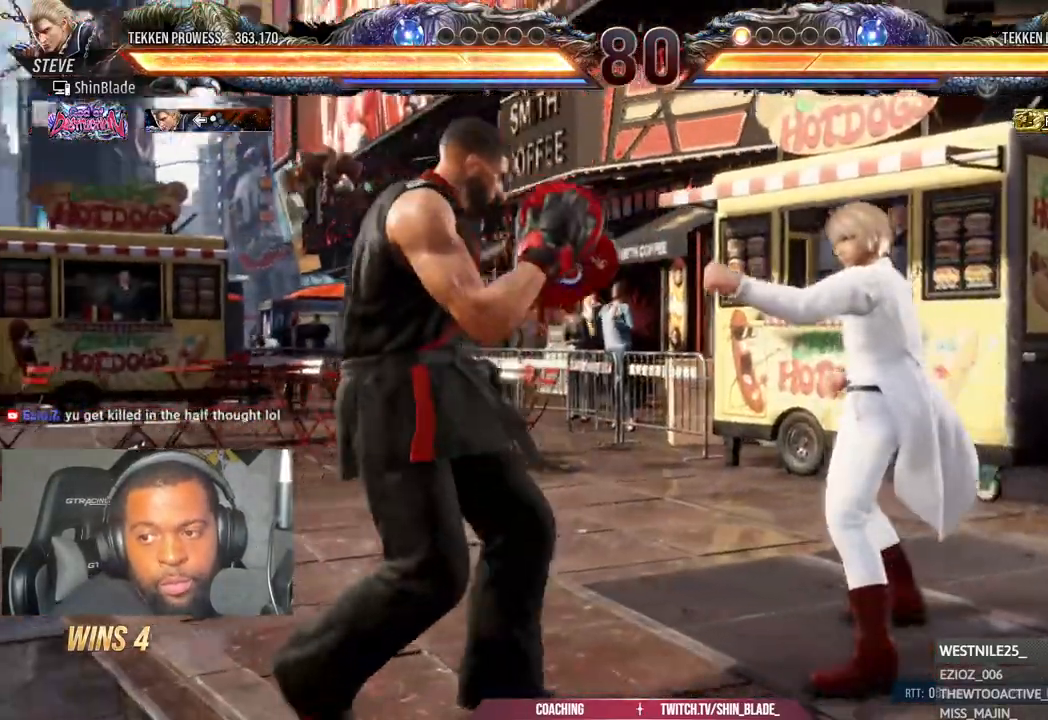
{"buttons": [], "left_stick": "center", "right_stick": "center", "events": [[17, "DPAD_LEFT", "down"], [67, "DPAD_LEFT", "up"], [133, "DPAD_LEFT", "down"], [333, "DPAD_LEFT", "up"]]}
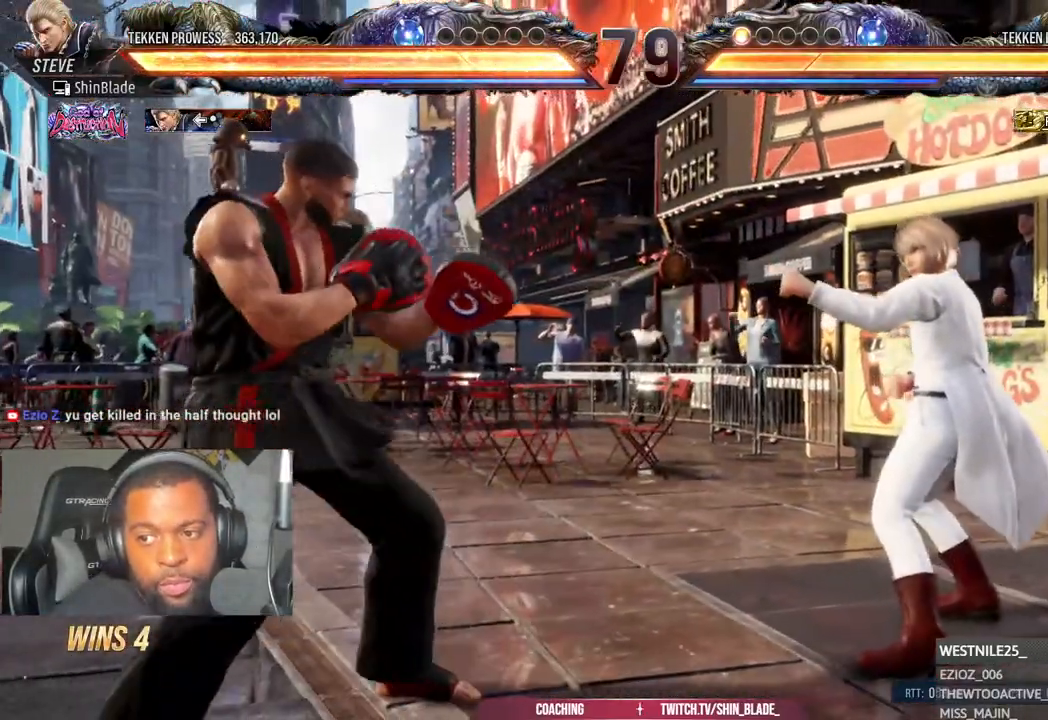
{"buttons": [], "left_stick": "center", "right_stick": "center", "events": []}
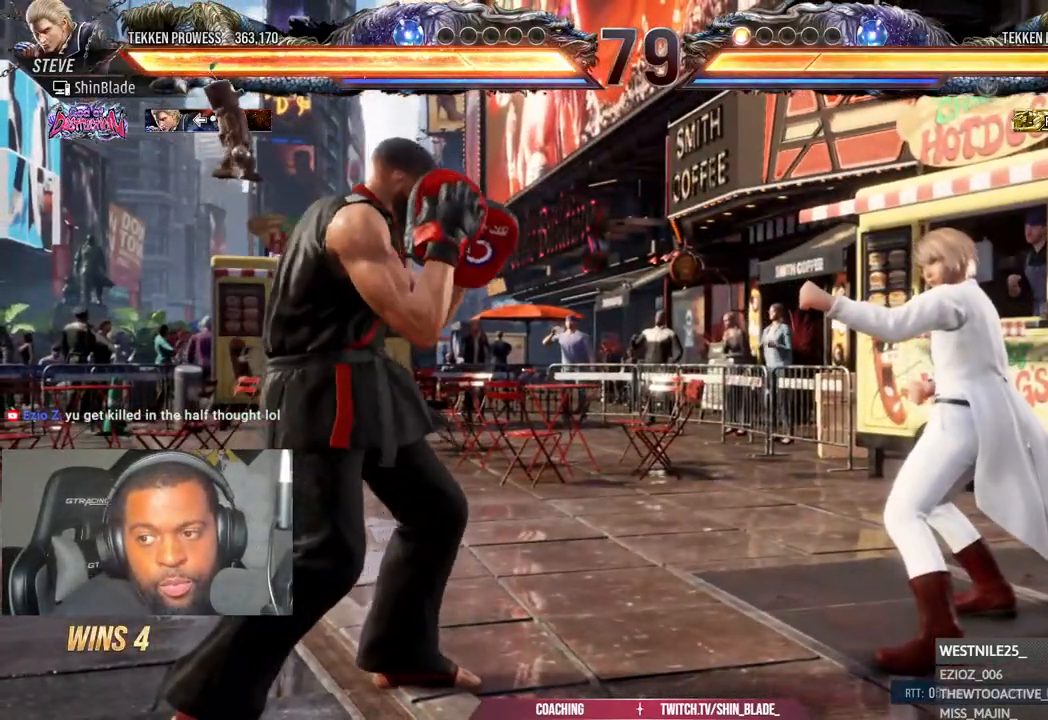
{"buttons": [], "left_stick": "center", "right_stick": "center", "events": []}
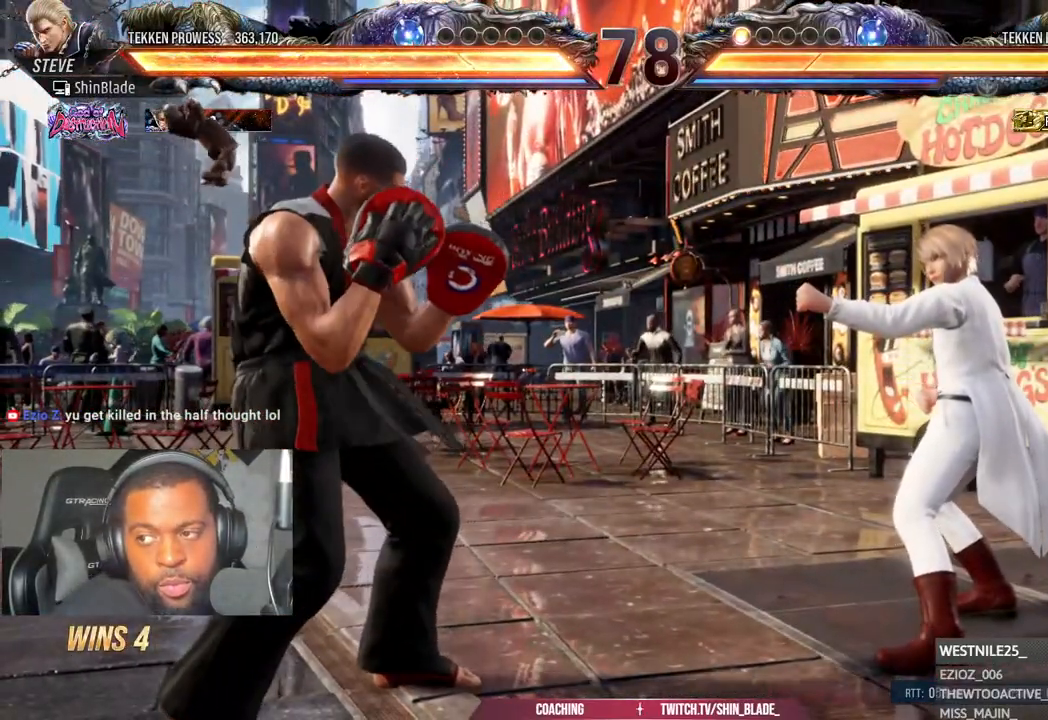
{"buttons": [], "left_stick": "center", "right_stick": "center", "events": []}
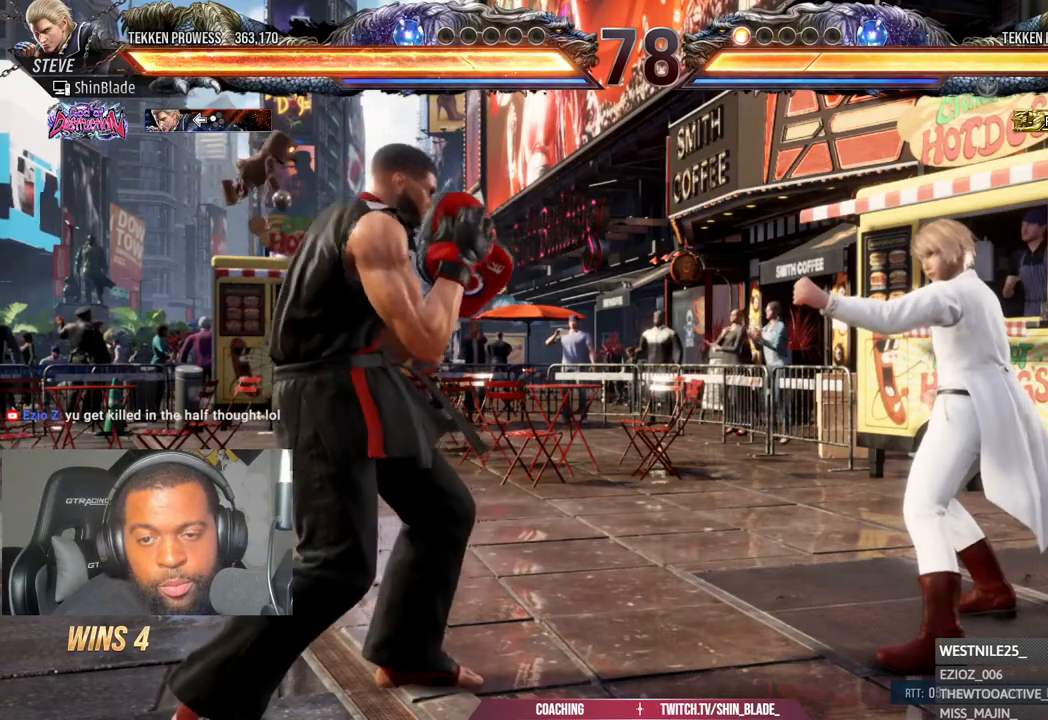
{"buttons": [], "left_stick": "center", "right_stick": "center", "events": []}
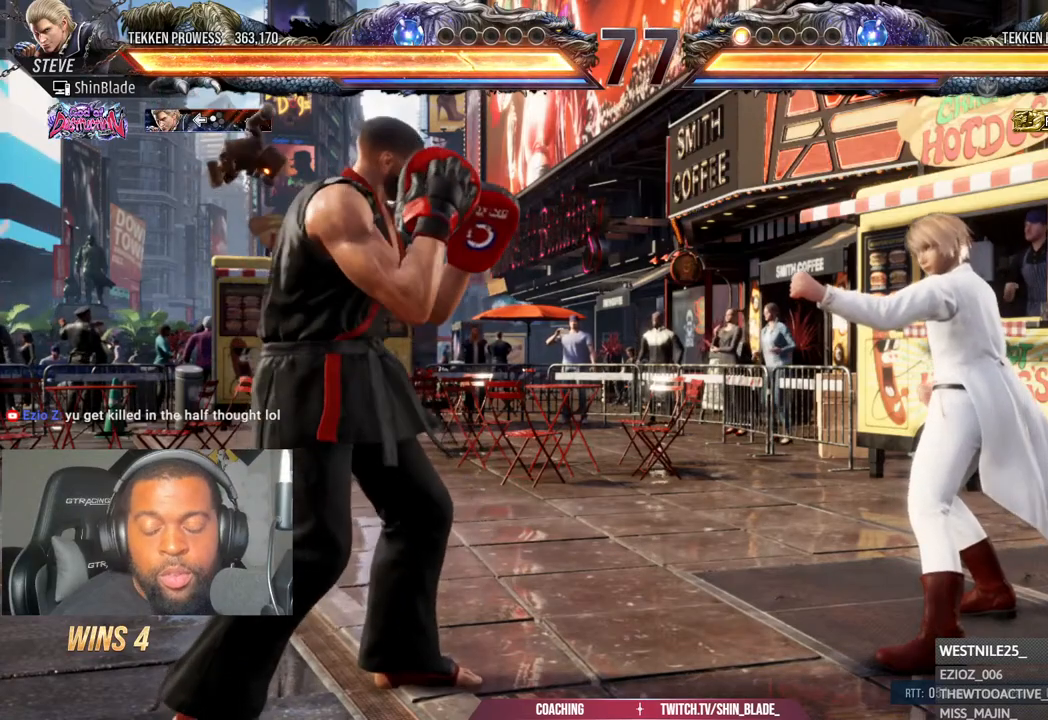
{"buttons": [], "left_stick": "center", "right_stick": "center", "events": [[317, "left_stick", "right"], [417, "left_stick", "center"]]}